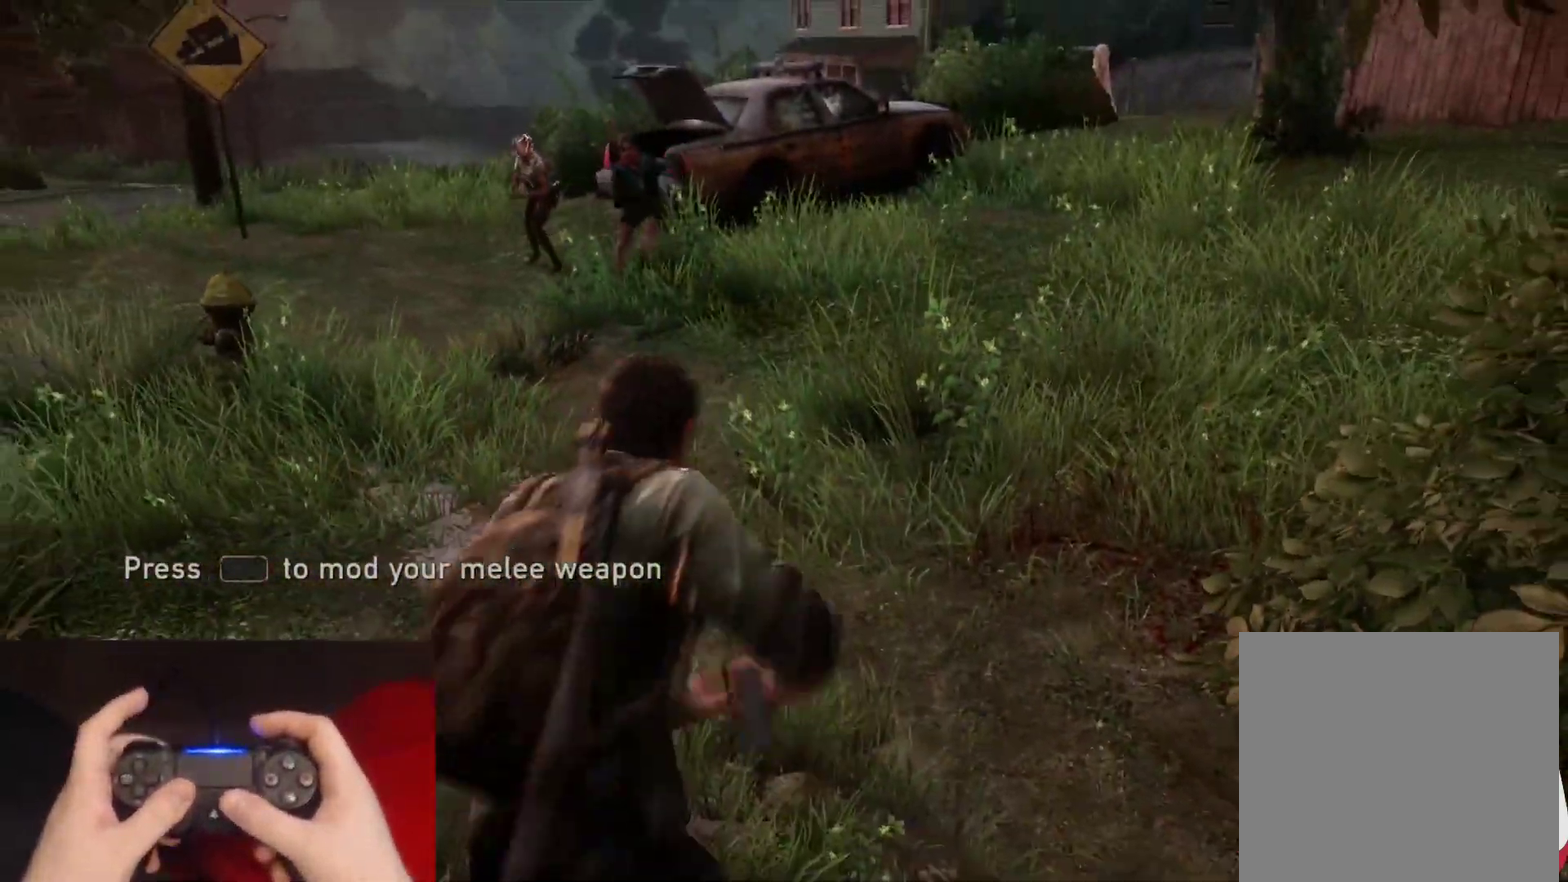
Gameplay with a controller (PlayStation layout); each line is a JSON object with the inputs held at the frame after it. "events" lists button and stick changes between this image and that frame as [ms after this image, input, new state], when the widget could be followed in between.
{"buttons": ["L1"], "left_stick": "up", "right_stick": "up-left"}
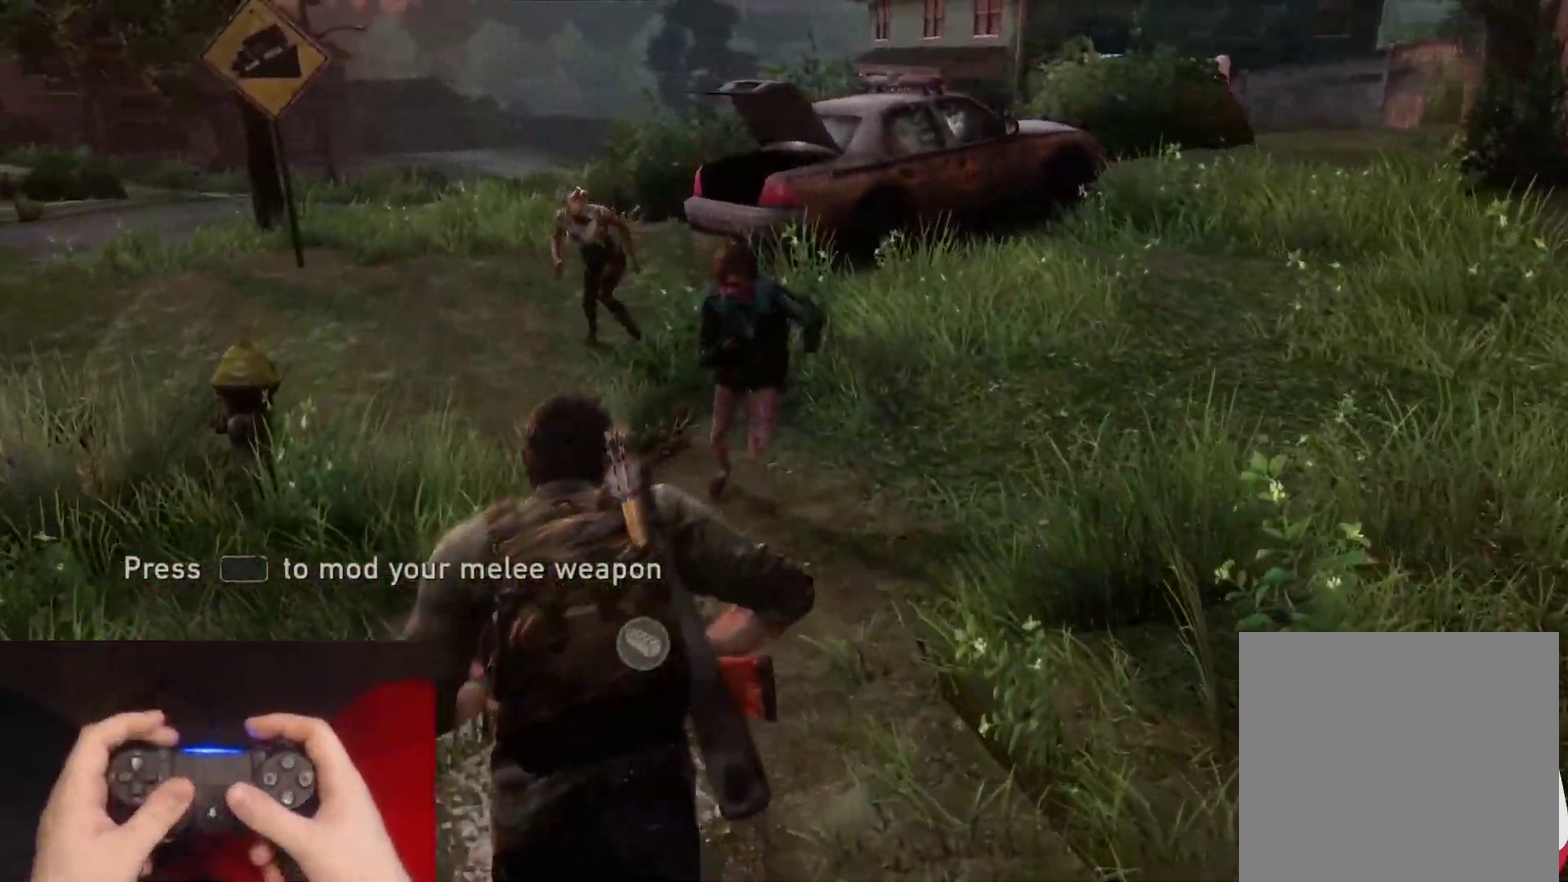
{"buttons": ["L1", "DPAD_LEFT"], "left_stick": "up", "right_stick": "down-left", "events": [[50, "right_stick", "up"], [267, "R1", "down"], [300, "right_stick", "center"], [317, "DPAD_RIGHT", "down"], [367, "R1", "up"], [367, "right_stick", "down-left"], [400, "DPAD_RIGHT", "up"], [483, "DPAD_LEFT", "down"]]}
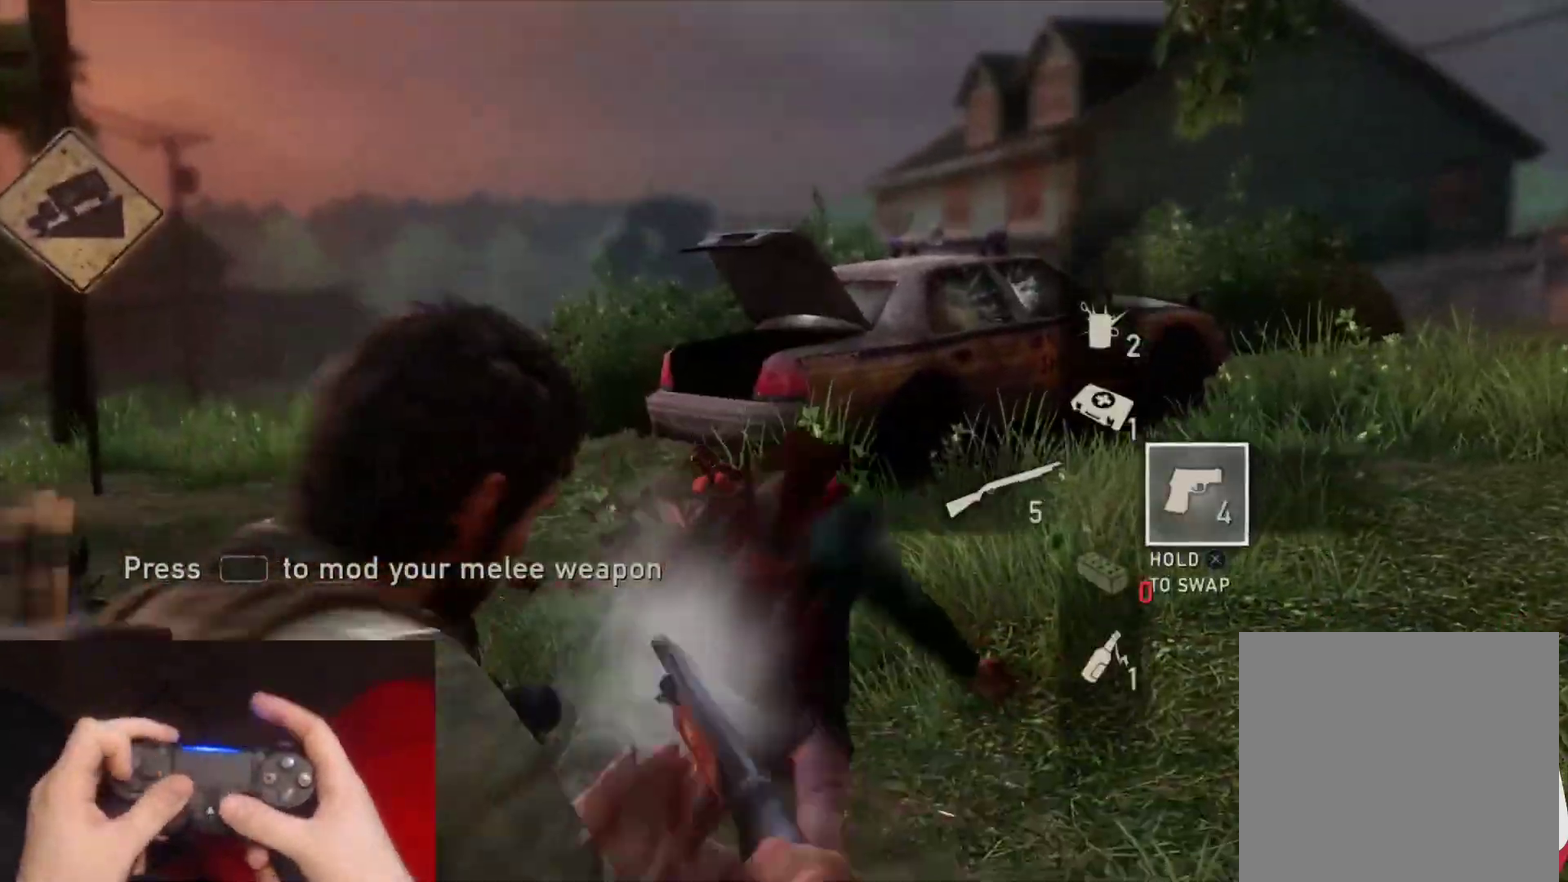
{"buttons": ["L1"], "left_stick": "up-left", "right_stick": "left", "events": [[100, "DPAD_LEFT", "up"], [183, "right_stick", "center"], [200, "left_stick", "up-left"], [300, "right_stick", "left"]]}
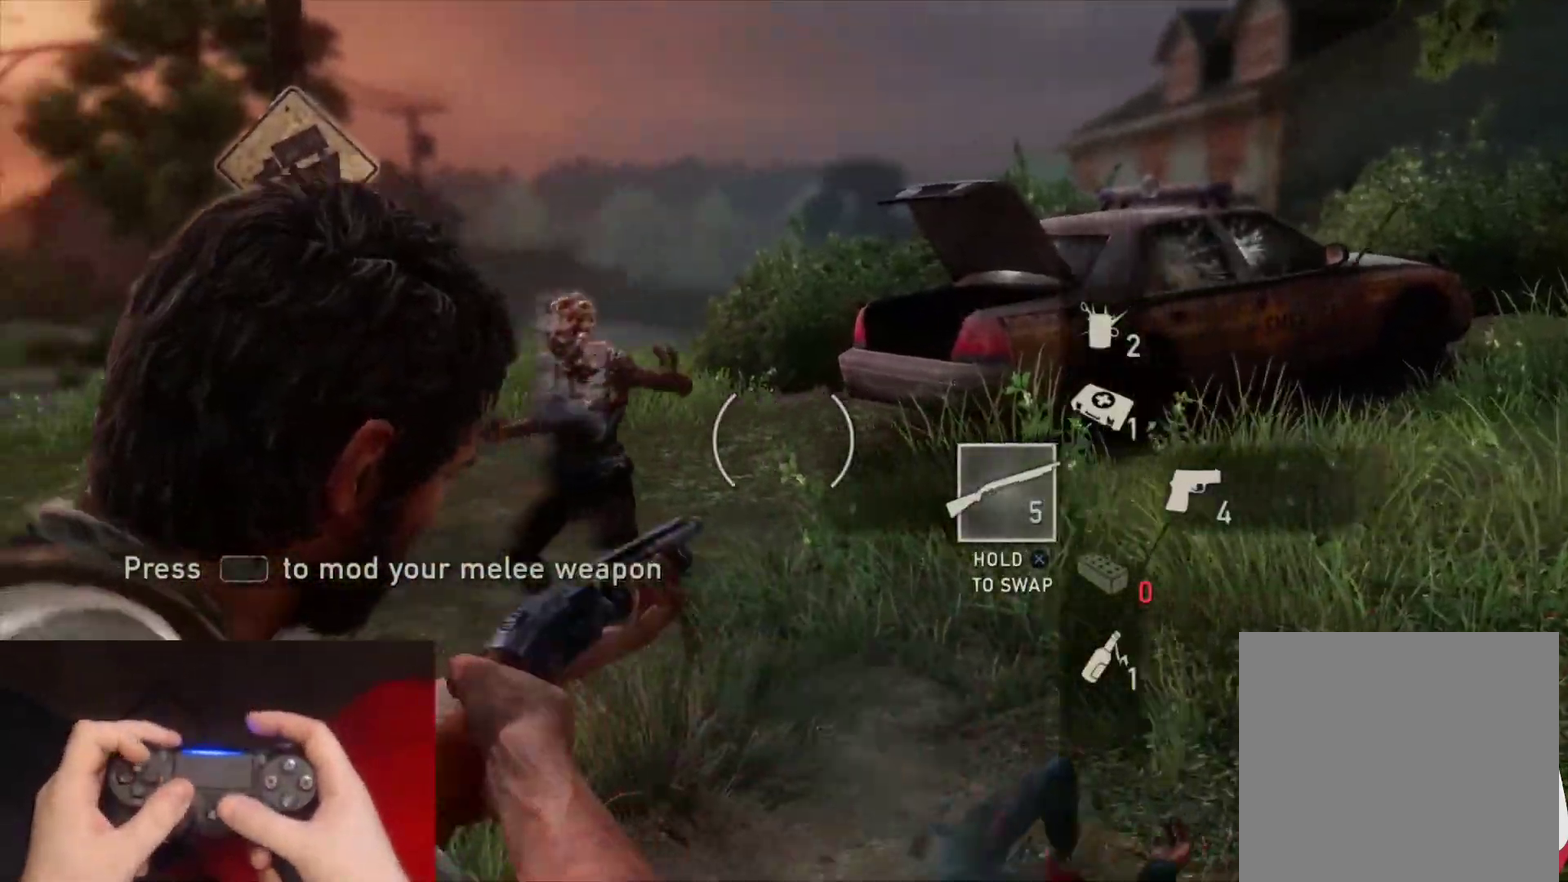
{"buttons": ["L1"], "left_stick": "up", "right_stick": "center", "events": [[67, "right_stick", "center"], [100, "left_stick", "up"], [233, "right_stick", "down-left"], [383, "R1", "down"], [400, "right_stick", "left"], [433, "DPAD_RIGHT", "down"], [467, "right_stick", "center"], [500, "DPAD_RIGHT", "up"], [500, "R1", "up"]]}
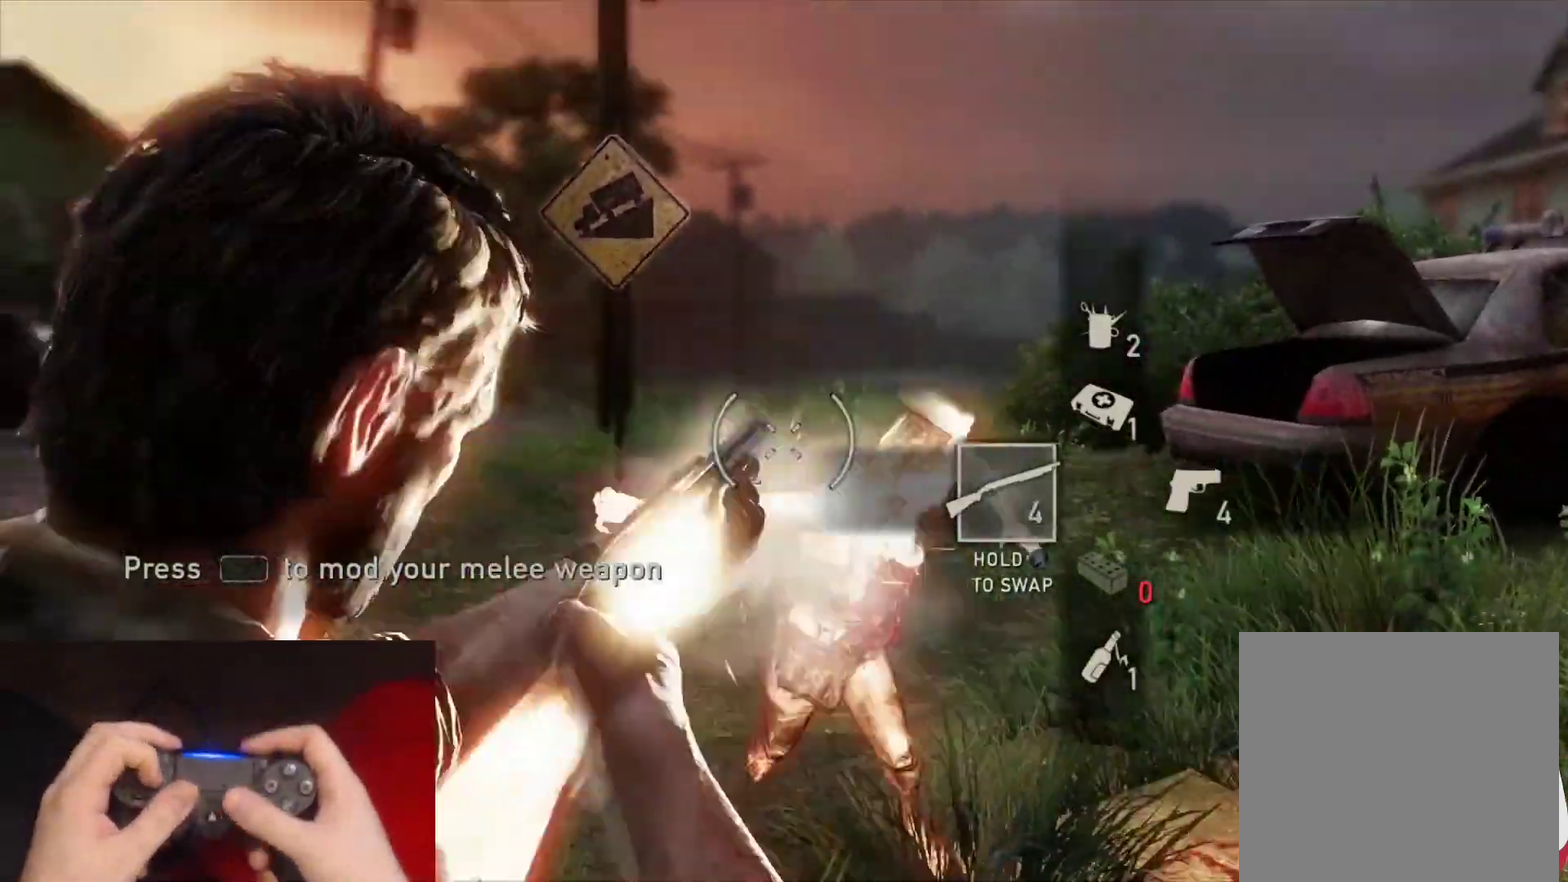
{"buttons": ["TRIANGLE", "L2", "R1", "DPAD_LEFT"], "left_stick": "down-left", "right_stick": "down-left", "events": [[67, "DPAD_LEFT", "down"], [150, "right_stick", "down-left"], [167, "DPAD_LEFT", "up"], [200, "L1", "up"], [200, "left_stick", "left"], [300, "left_stick", "down-left"], [350, "DPAD_LEFT", "down"], [400, "L2", "down"], [500, "R1", "down"], [500, "TRIANGLE", "down"]]}
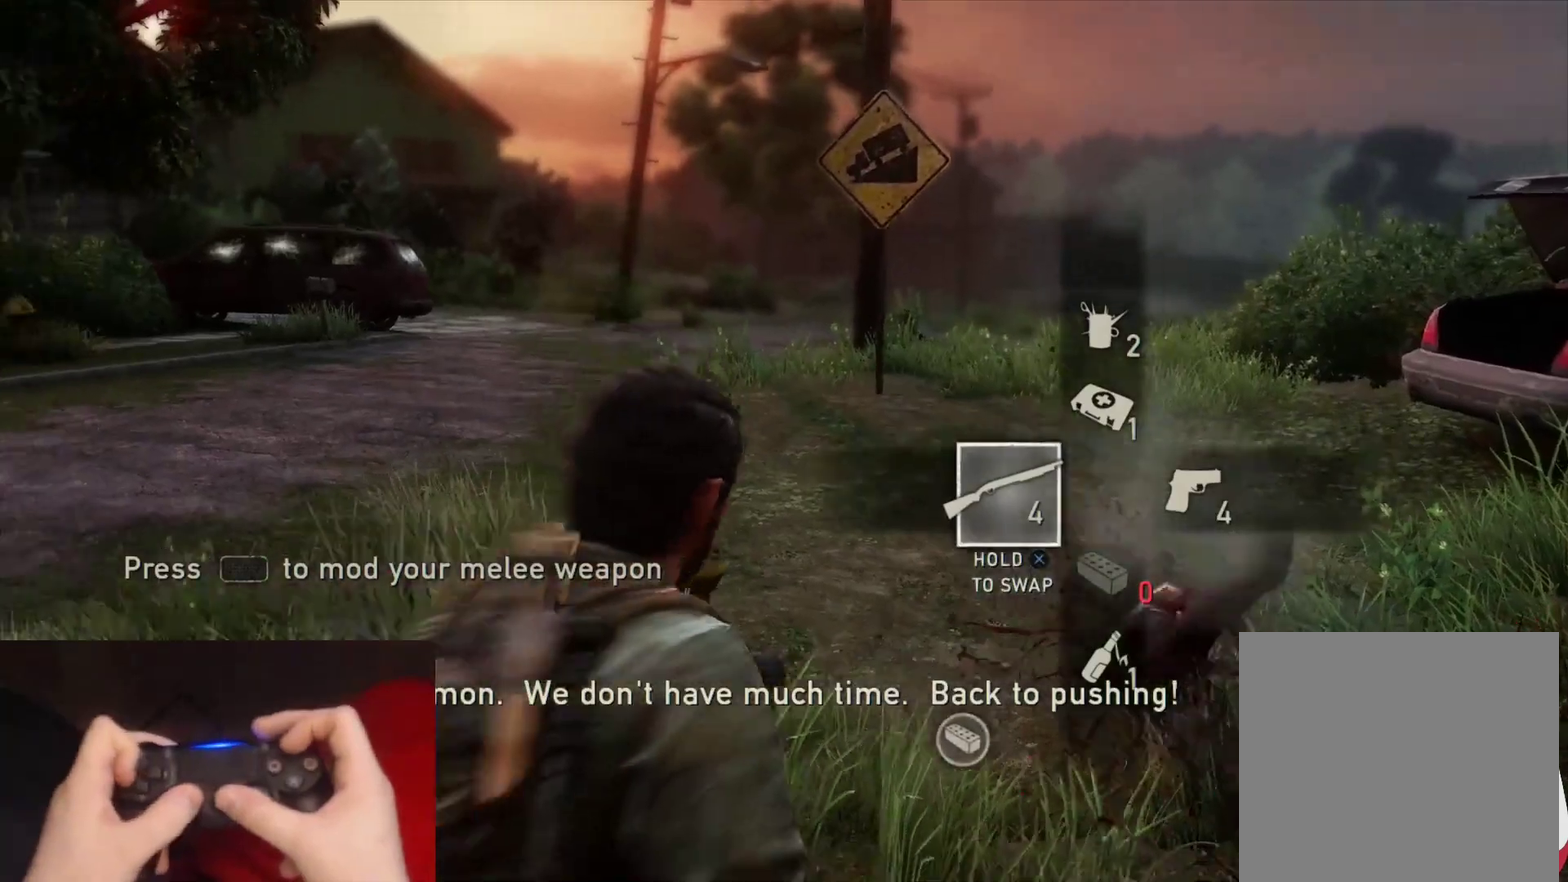
{"buttons": ["L2"], "left_stick": "down-left", "right_stick": "left", "events": [[17, "DPAD_LEFT", "up"], [33, "right_stick", "left"], [100, "R1", "up"], [100, "TRIANGLE", "up"], [167, "TRIANGLE", "down"], [217, "R1", "down"], [267, "R1", "up"], [283, "TRIANGLE", "up"], [333, "TRIANGLE", "down"], [350, "R1", "down"], [467, "R1", "up"], [467, "TRIANGLE", "up"]]}
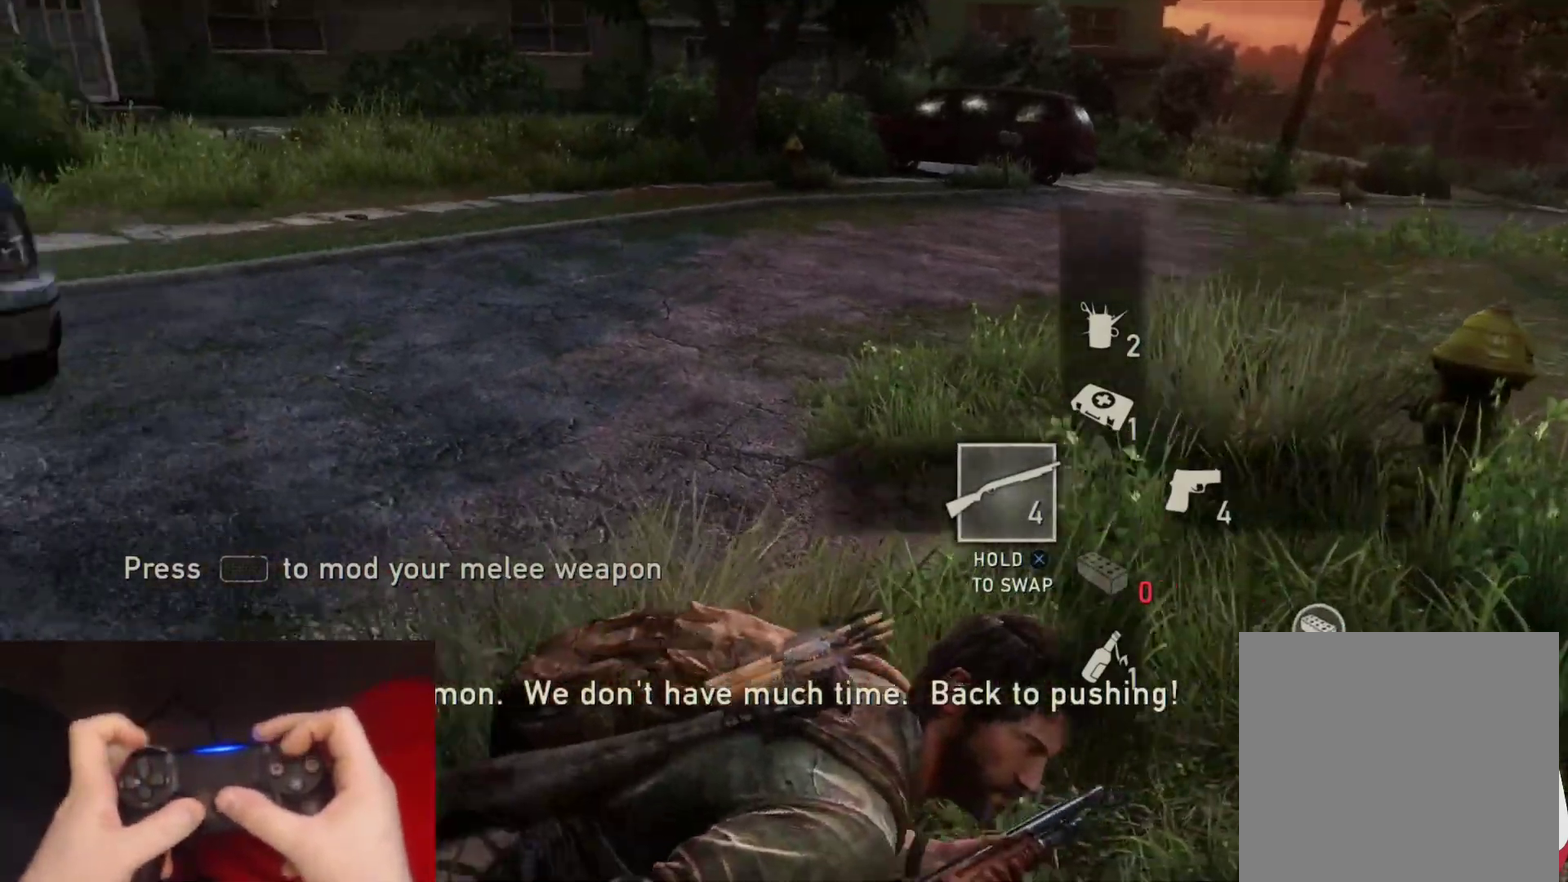
{"buttons": ["L2", "R1"], "left_stick": "up-left", "right_stick": "left", "events": [[33, "TRIANGLE", "down"], [50, "R1", "down"], [117, "left_stick", "left"], [150, "TRIANGLE", "up"], [167, "R1", "up"], [250, "R1", "down"], [350, "R1", "up"], [383, "left_stick", "up-left"], [467, "R1", "down"]]}
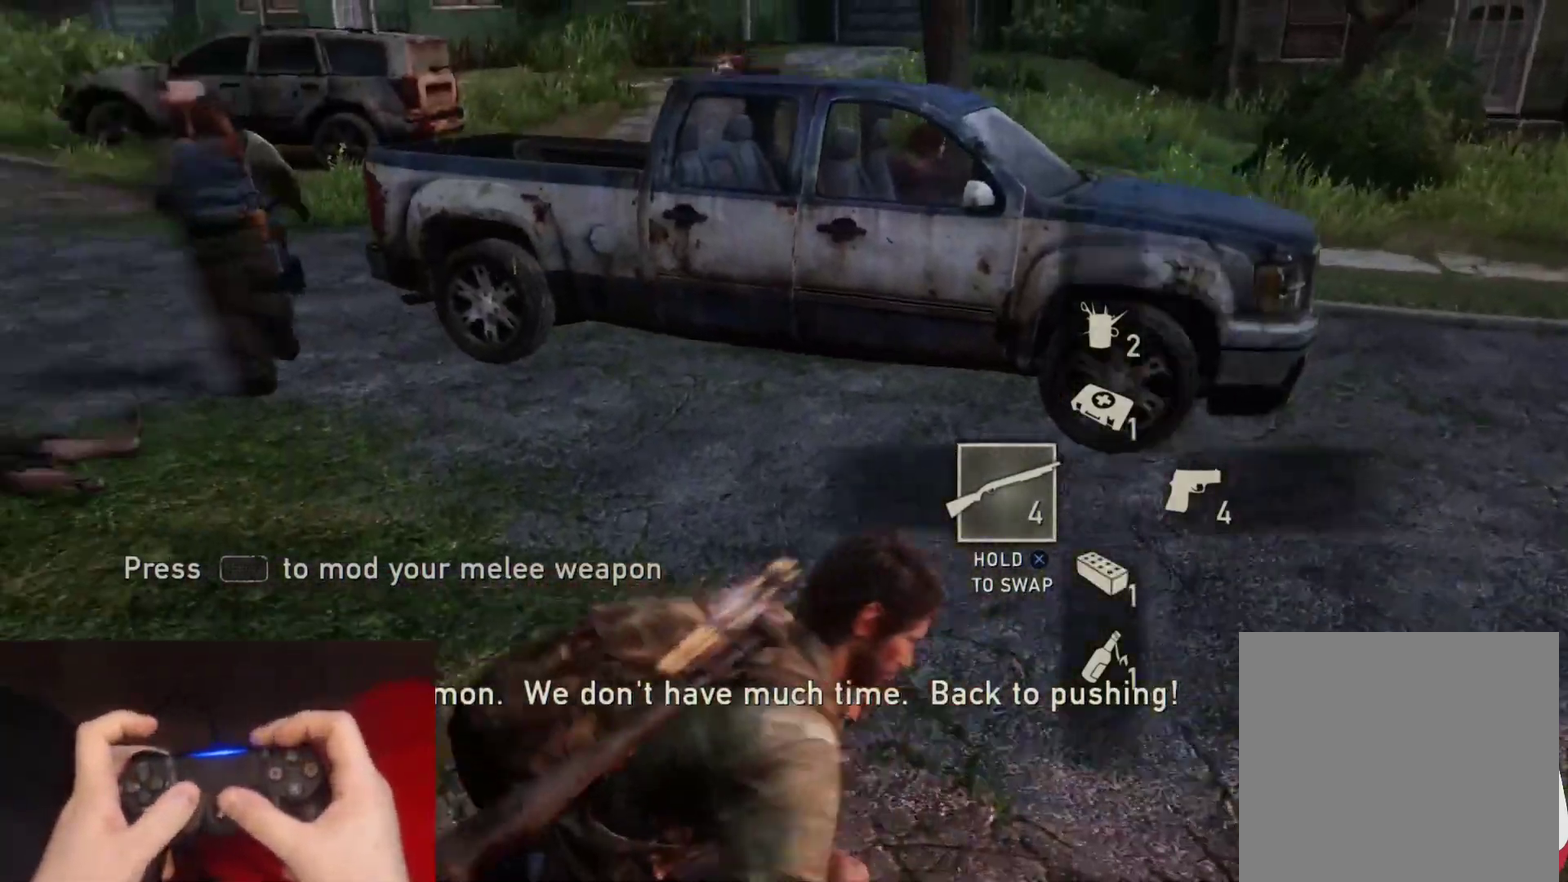
{"buttons": ["L2"], "left_stick": "up-left", "right_stick": "center", "events": [[33, "R1", "up"], [33, "right_stick", "center"], [150, "R1", "down"], [150, "left_stick", "up"], [250, "R1", "up"], [333, "R1", "down"], [433, "R1", "up"], [467, "left_stick", "up-left"]]}
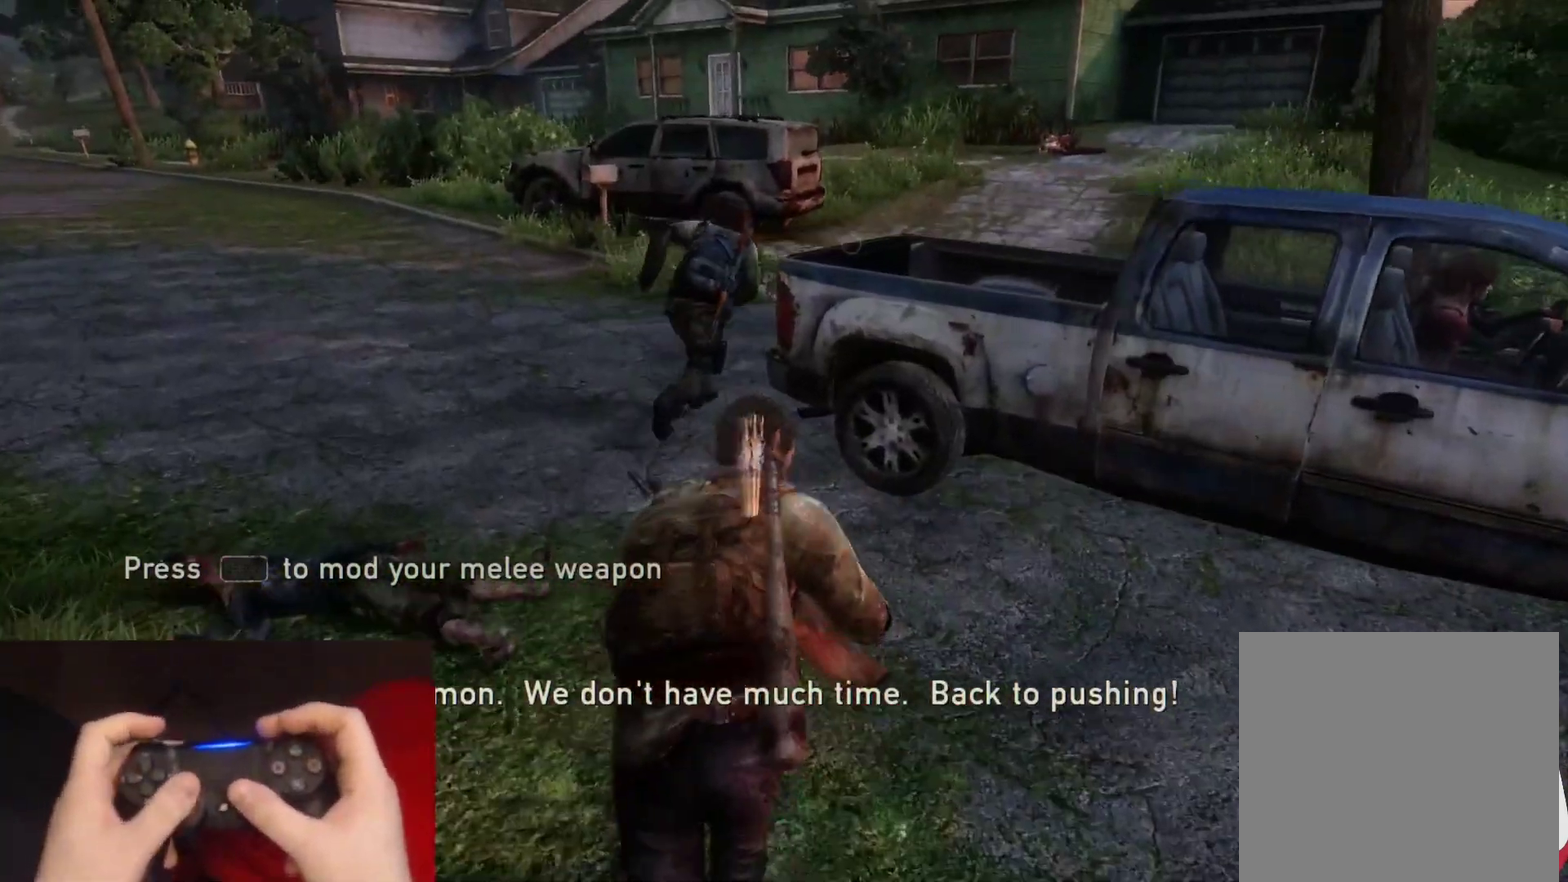
{"buttons": ["L2", "R1"], "left_stick": "up-left", "right_stick": "right", "events": [[33, "R1", "down"], [117, "R1", "up"], [233, "R1", "down"], [350, "R1", "up"], [350, "right_stick", "right"], [433, "R1", "down"]]}
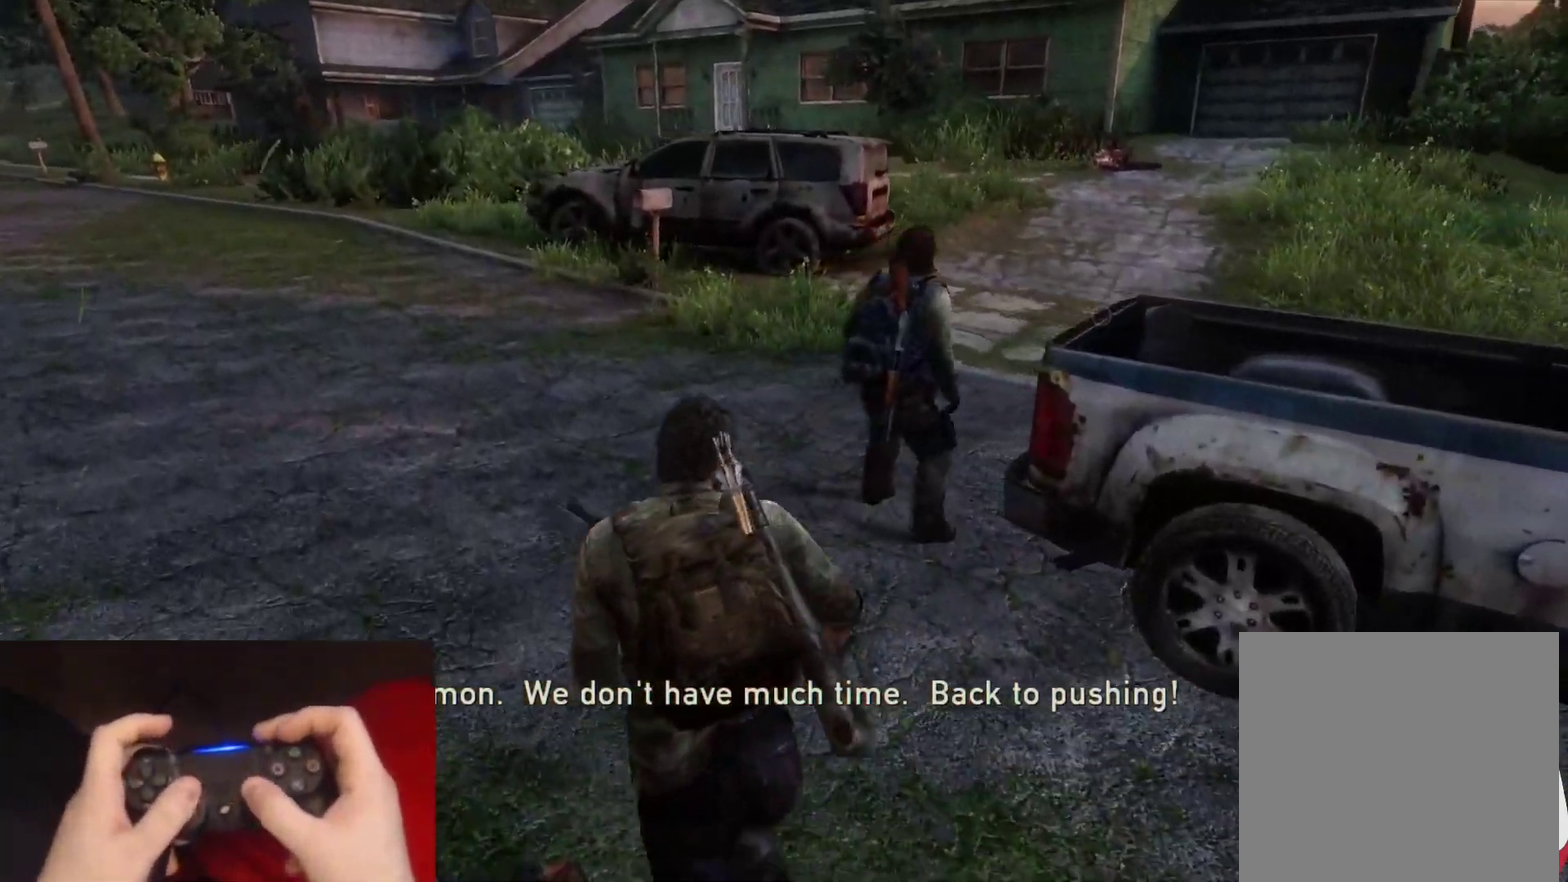
{"buttons": ["L2"], "left_stick": "up-left", "right_stick": "right", "events": [[50, "R1", "up"], [150, "R1", "down"], [267, "R1", "up"], [350, "R1", "down"], [467, "R1", "up"]]}
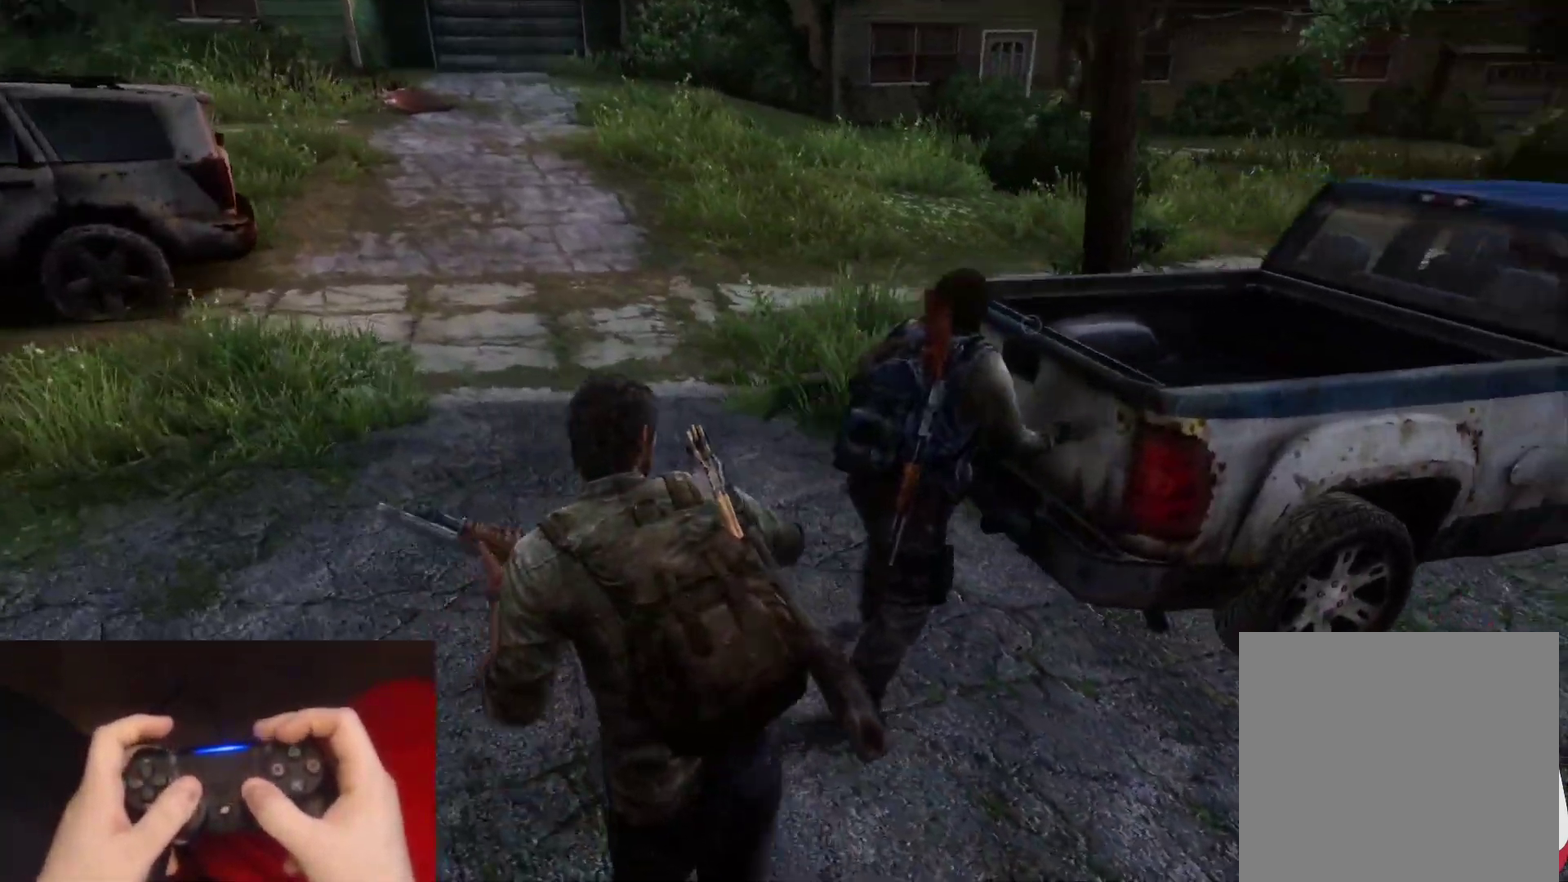
{"buttons": ["TRIANGLE"], "left_stick": "up", "right_stick": "center", "events": [[33, "left_stick", "up"], [67, "R1", "down"], [183, "R1", "up"], [267, "R1", "down"], [350, "R1", "up"], [417, "TRIANGLE", "down"], [500, "L2", "up"], [500, "right_stick", "center"]]}